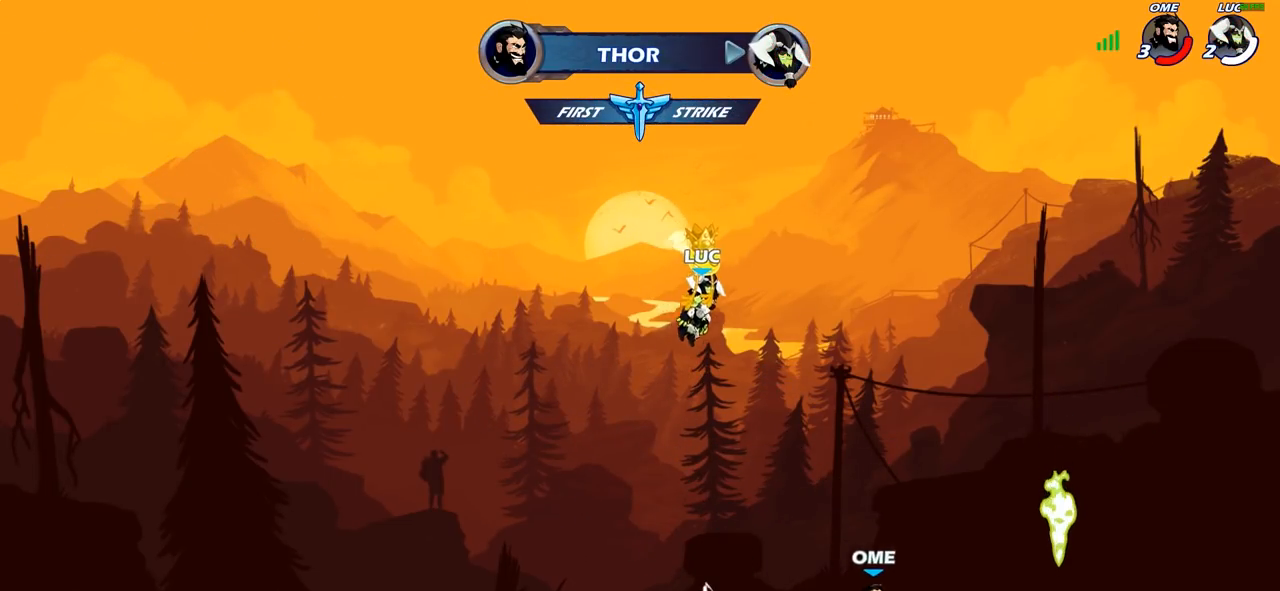
Gameplay with a controller (PlayStation layout); each line is a JSON object with the inputs held at the frame after it. "events" lists button and stick changes between this image and that frame as [ms after this image, input, new state], when the widget could be followed in between.
{"buttons": [], "left_stick": "center", "right_stick": "center", "events": []}
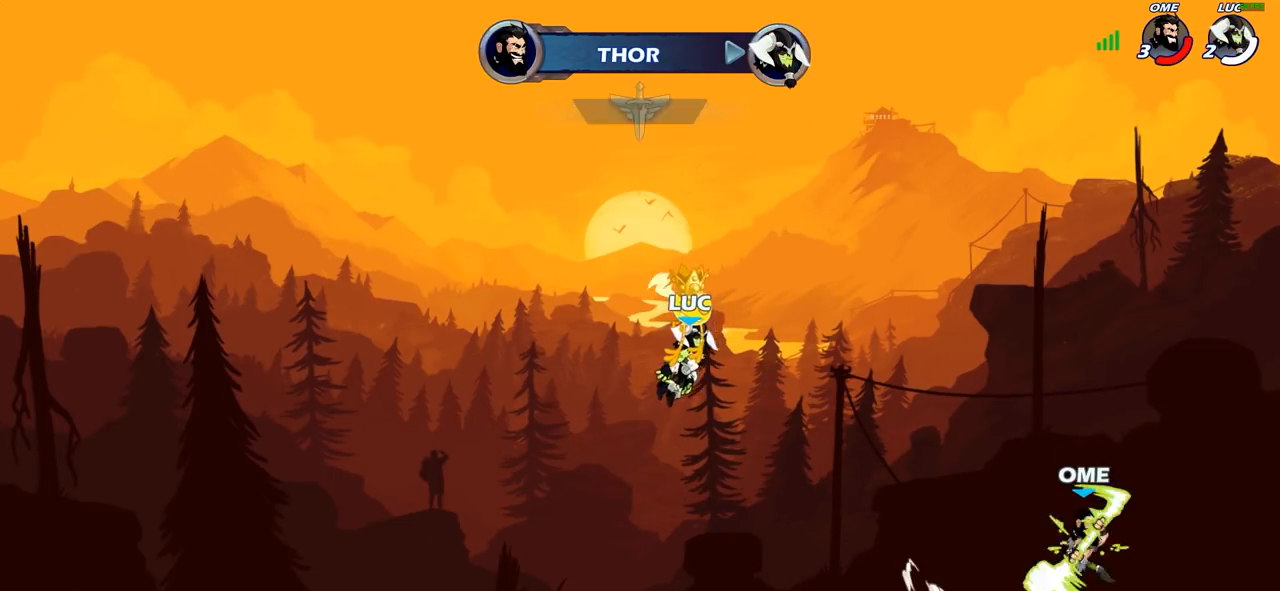
{"buttons": ["SELECT"], "left_stick": "center", "right_stick": "center", "events": [[450, "SELECT", "down"]]}
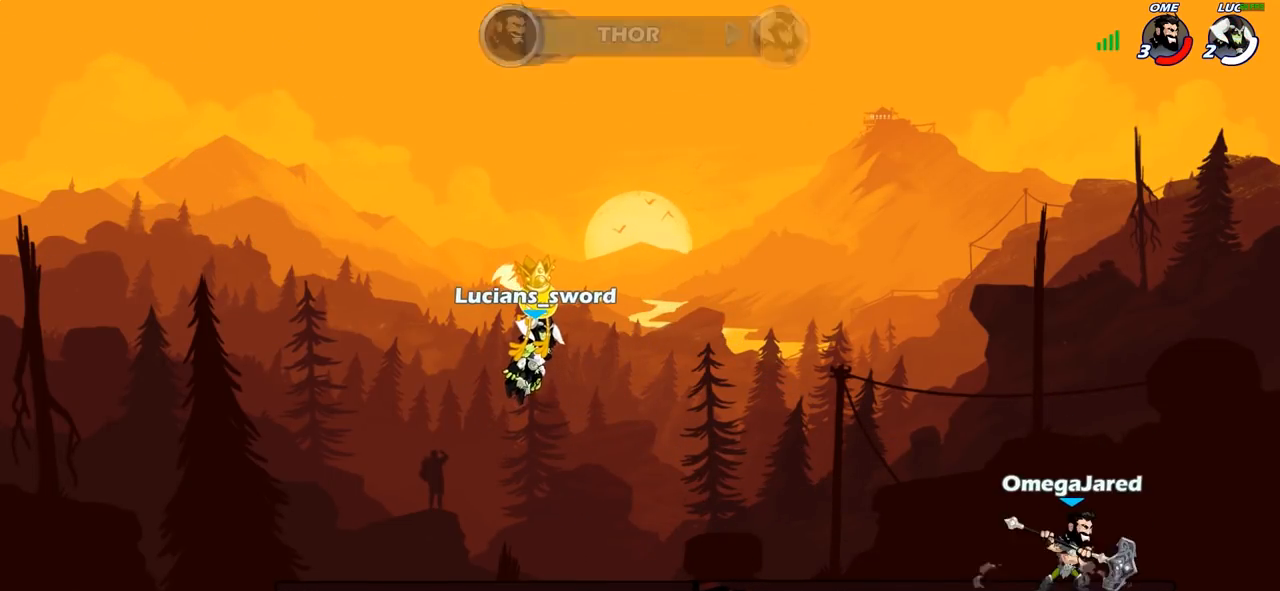
{"buttons": [], "left_stick": "center", "right_stick": "center", "events": [[400, "SELECT", "up"]]}
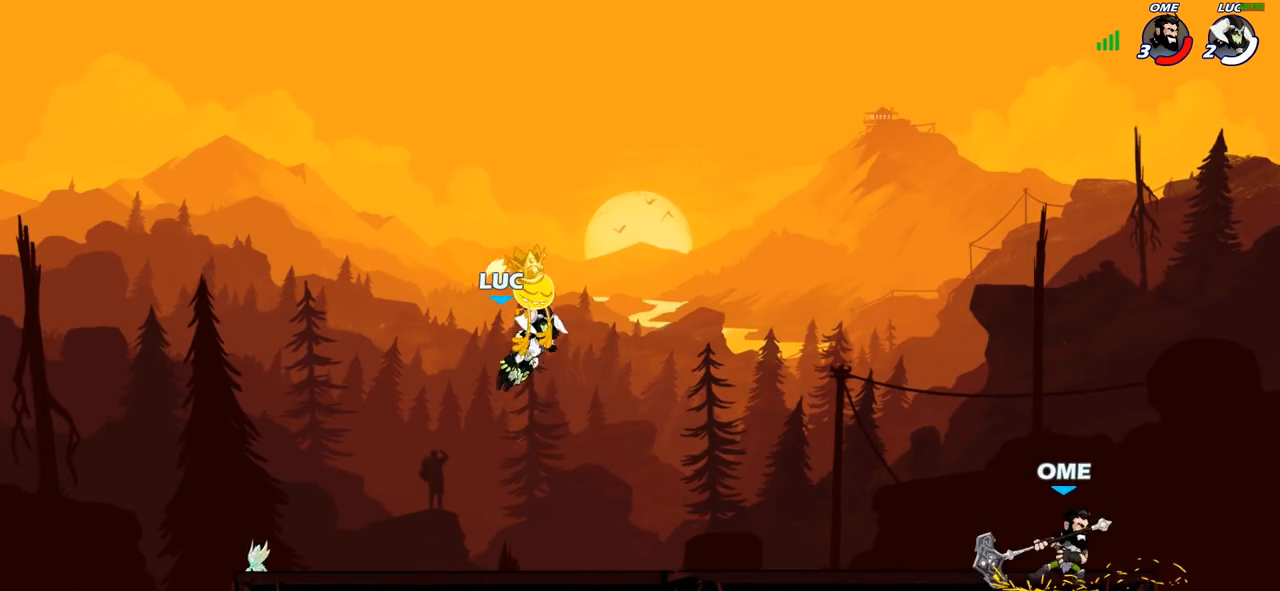
{"buttons": [], "left_stick": "center", "right_stick": "center", "events": []}
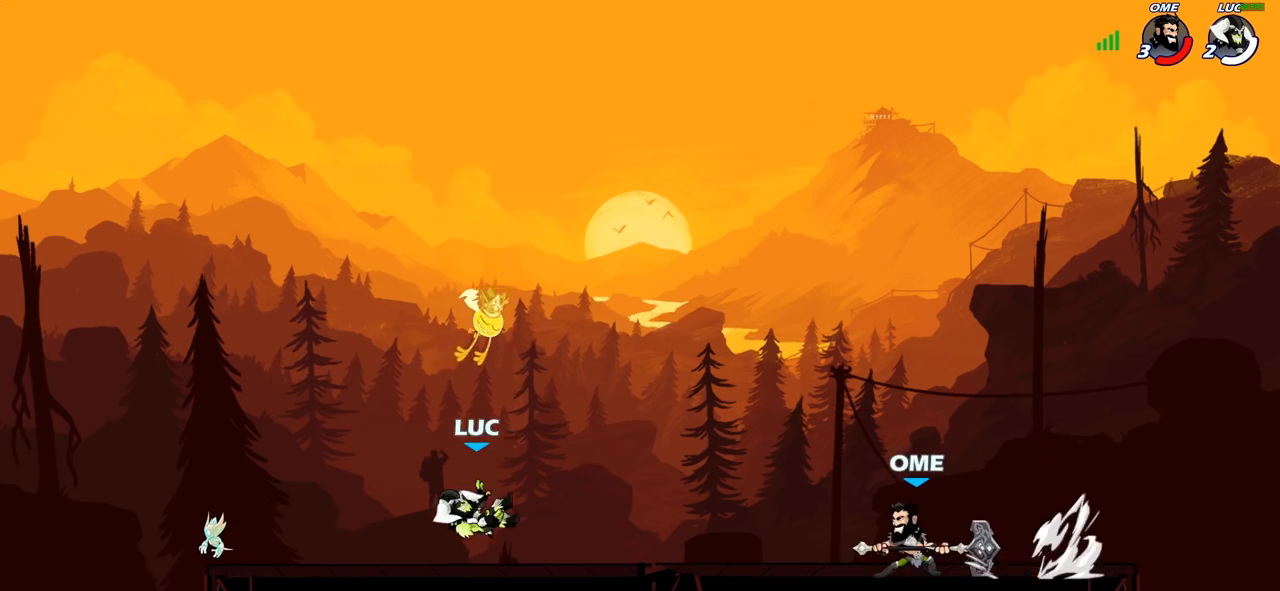
{"buttons": ["R2"], "left_stick": "right", "right_stick": "center", "events": [[17, "left_stick", "right"], [133, "R2", "down"], [150, "CROSS", "down"], [317, "CROSS", "up"], [317, "R2", "up"], [333, "left_stick", "center"], [450, "R2", "down"], [467, "left_stick", "right"]]}
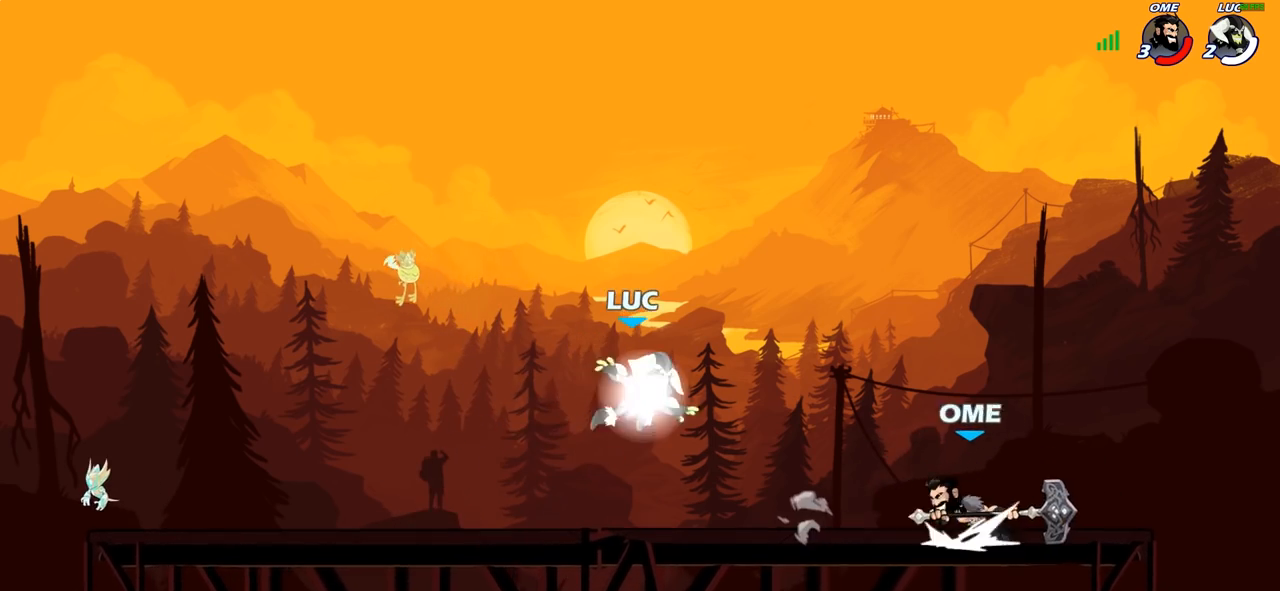
{"buttons": [], "left_stick": "center", "right_stick": "center", "events": [[17, "CIRCLE", "down"], [67, "R2", "up"], [150, "CIRCLE", "up"], [433, "left_stick", "center"]]}
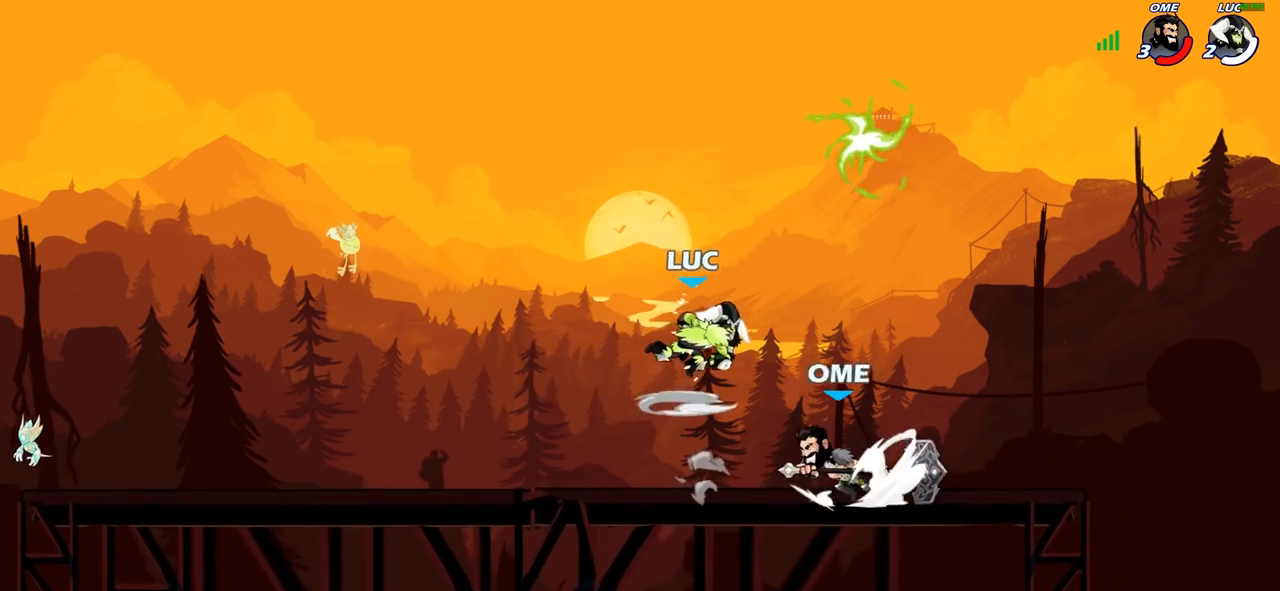
{"buttons": [], "left_stick": "up-left", "right_stick": "center", "events": [[150, "left_stick", "right"], [300, "left_stick", "up-left"]]}
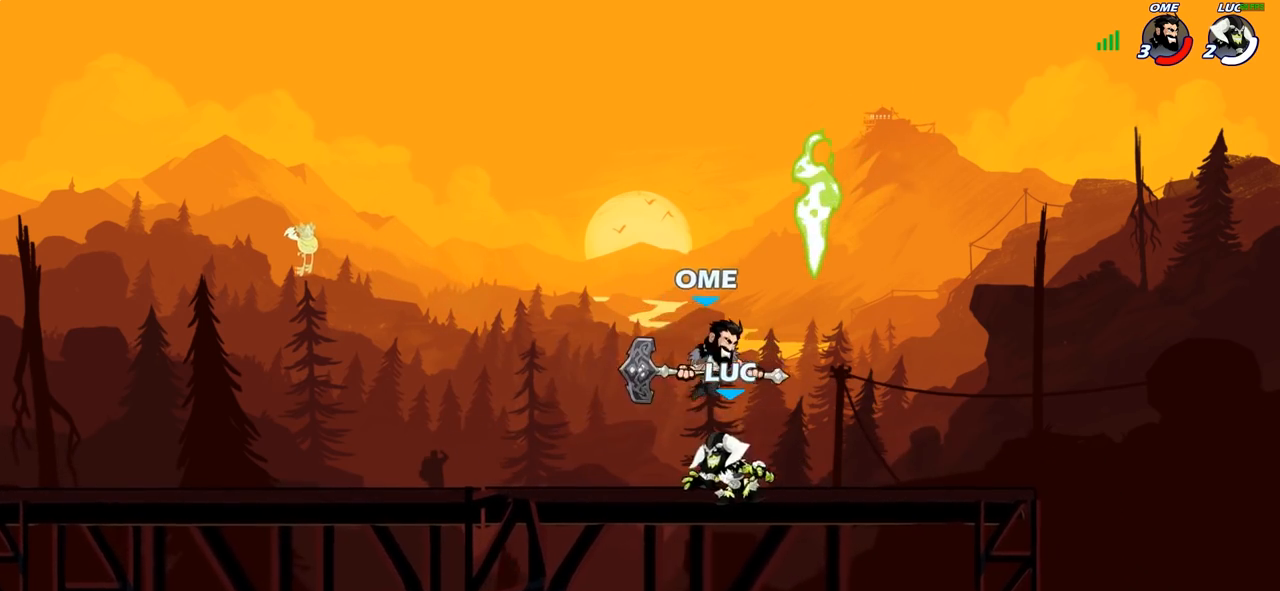
{"buttons": [], "left_stick": "down-right", "right_stick": "center", "events": [[50, "R2", "down"], [50, "left_stick", "up-right"], [100, "CROSS", "down"], [317, "CROSS", "up"], [333, "R2", "up"], [350, "left_stick", "down-right"]]}
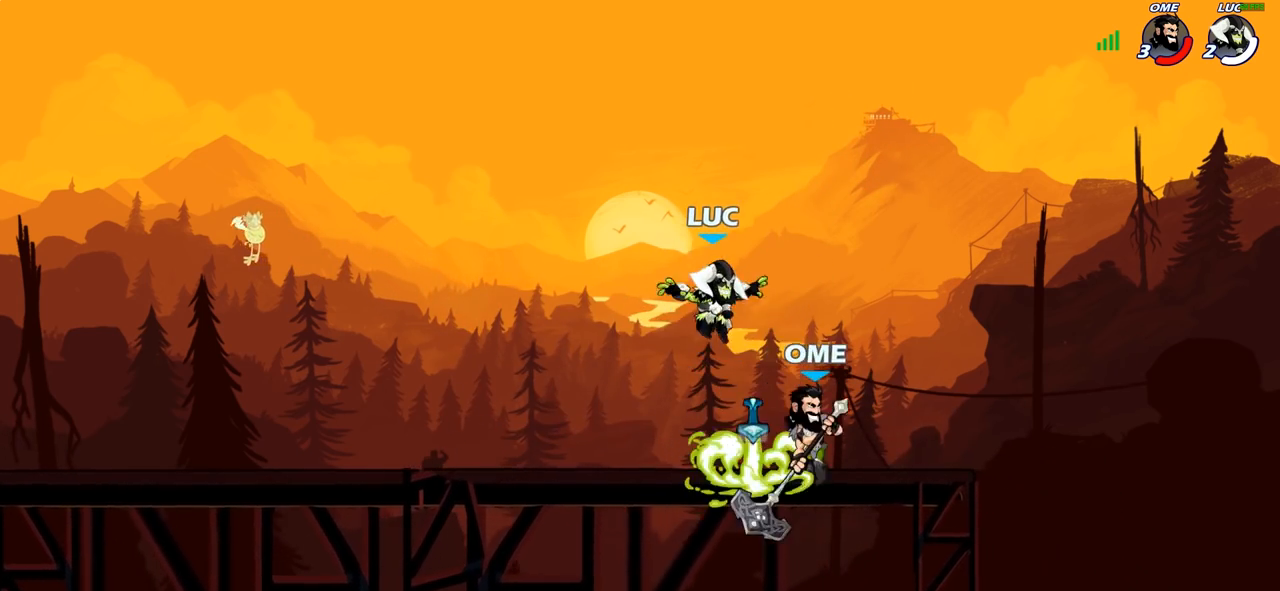
{"buttons": [], "left_stick": "center", "right_stick": "center", "events": [[33, "left_stick", "right"], [150, "left_stick", "center"], [183, "SQUARE", "down"], [250, "SQUARE", "up"], [367, "SQUARE", "down"], [467, "SQUARE", "up"]]}
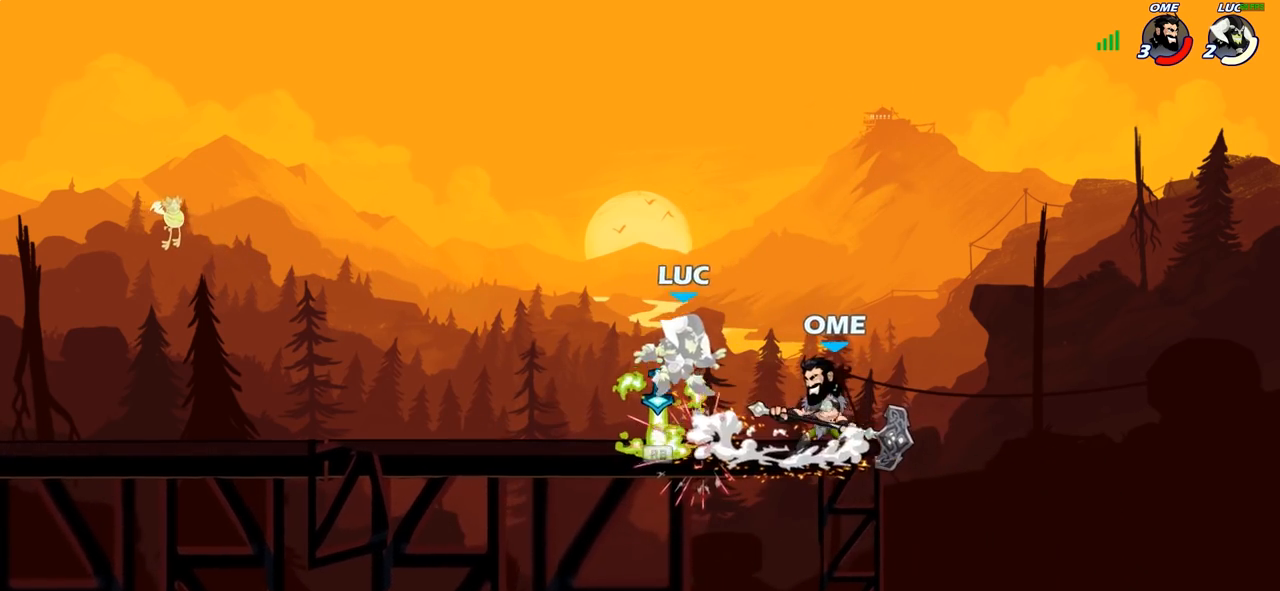
{"buttons": [], "left_stick": "left", "right_stick": "center", "events": [[67, "SQUARE", "down"], [150, "SQUARE", "up"], [233, "left_stick", "left"], [283, "CROSS", "down"], [300, "CROSS", "up"], [317, "CROSS", "down"], [317, "R1", "down"], [367, "CROSS", "up"], [467, "R1", "up"]]}
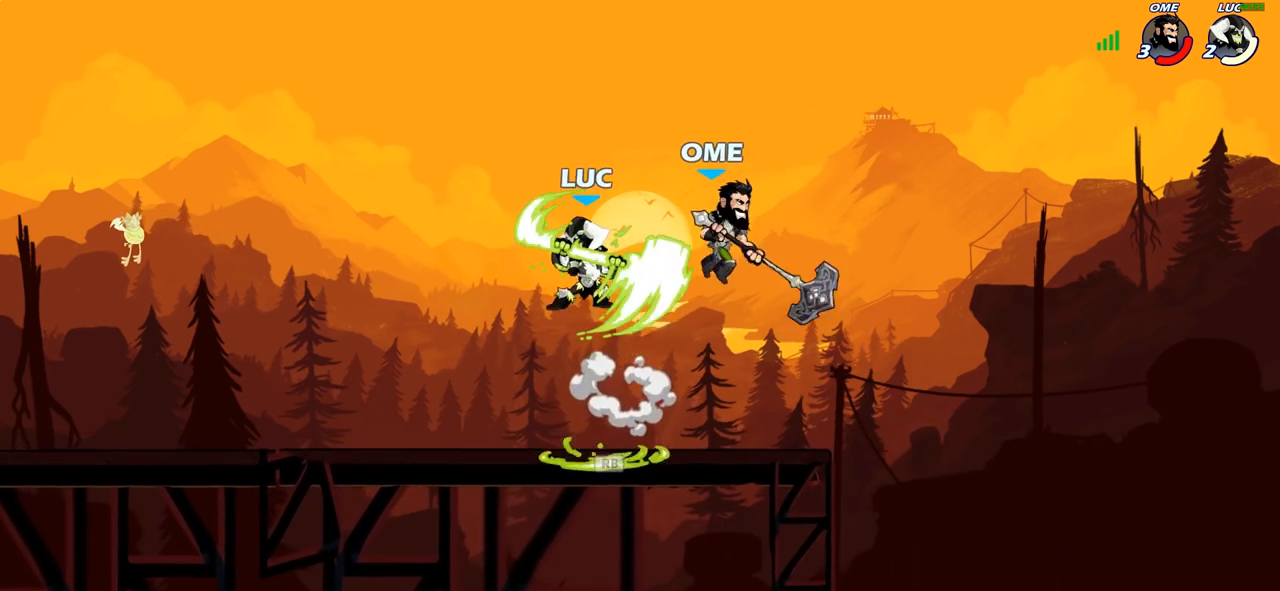
{"buttons": ["SQUARE"], "left_stick": "up-right", "right_stick": "center", "events": [[67, "R2", "down"], [250, "R2", "up"], [283, "left_stick", "up-left"], [400, "left_stick", "up-right"], [417, "SQUARE", "down"]]}
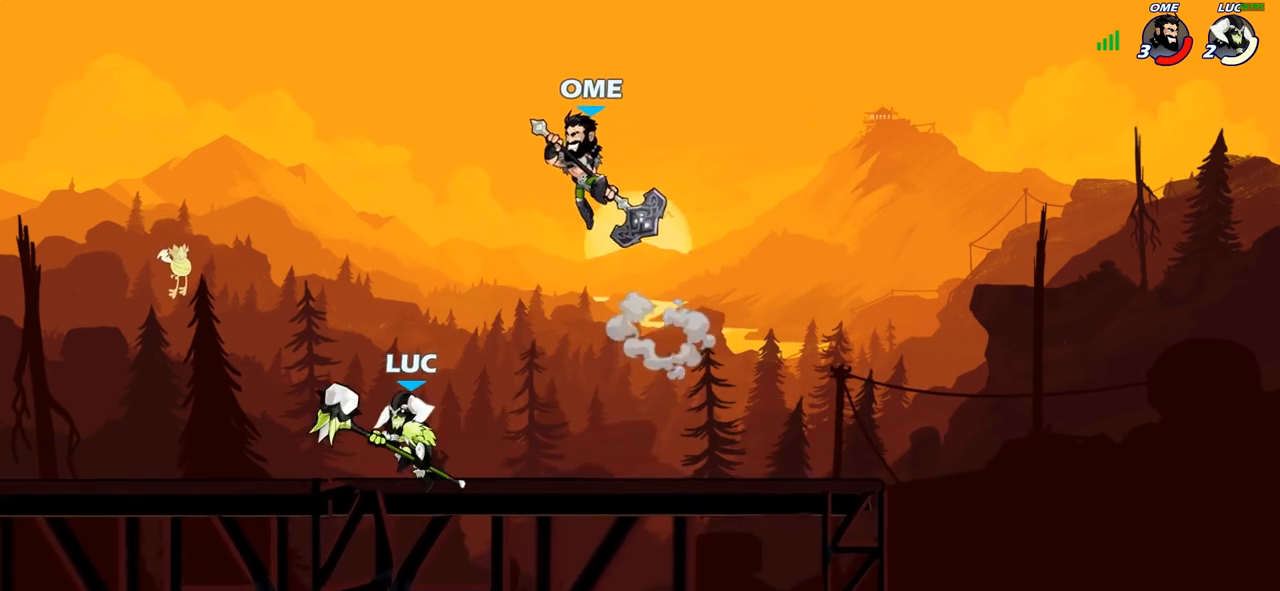
{"buttons": [], "left_stick": "left", "right_stick": "center", "events": [[17, "SQUARE", "up"], [17, "left_stick", "center"], [267, "left_stick", "right"], [433, "left_stick", "left"]]}
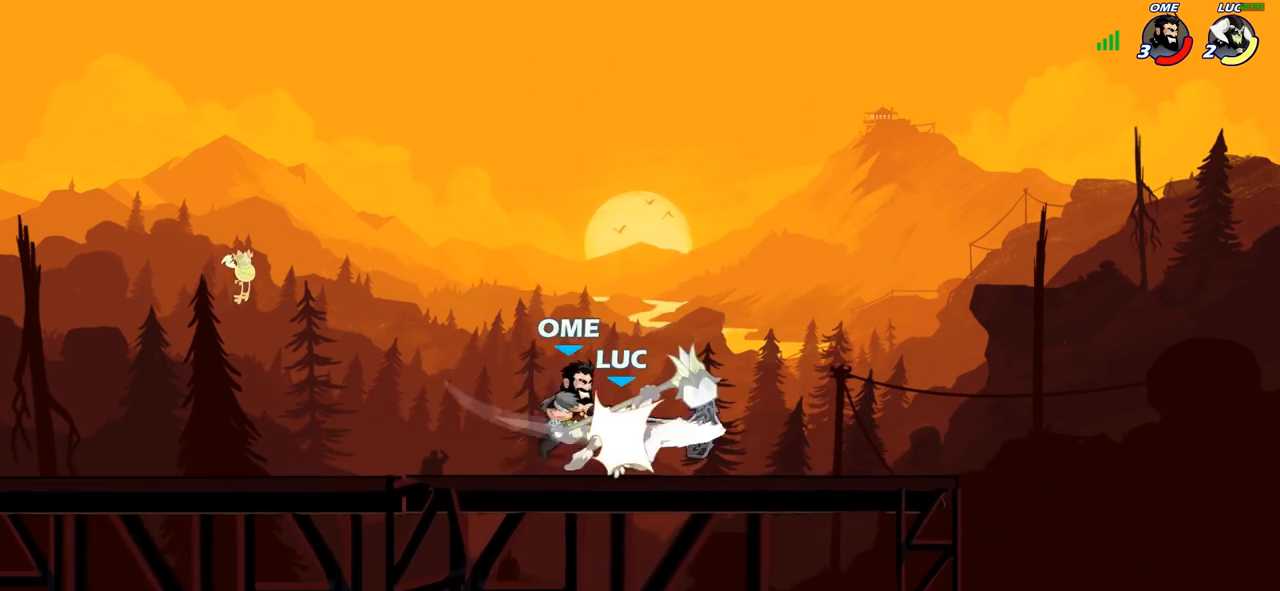
{"buttons": ["CROSS", "R2"], "left_stick": "up", "right_stick": "center", "events": [[17, "left_stick", "down-left"], [50, "SQUARE", "down"], [150, "SQUARE", "up"], [183, "left_stick", "center"], [367, "CROSS", "down"], [367, "left_stick", "up-left"], [417, "left_stick", "up"], [467, "R2", "down"]]}
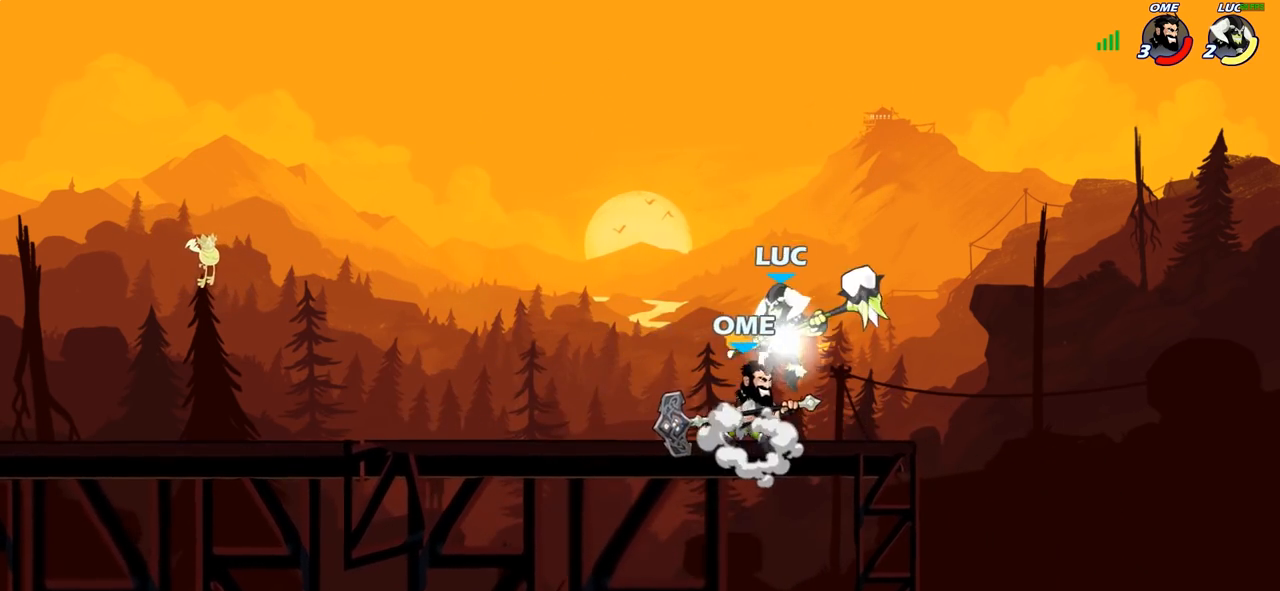
{"buttons": ["SQUARE"], "left_stick": "down-left", "right_stick": "center", "events": [[17, "CROSS", "up"], [183, "left_stick", "down"], [233, "R2", "up"], [233, "left_stick", "center"], [450, "SQUARE", "down"], [450, "left_stick", "down-left"]]}
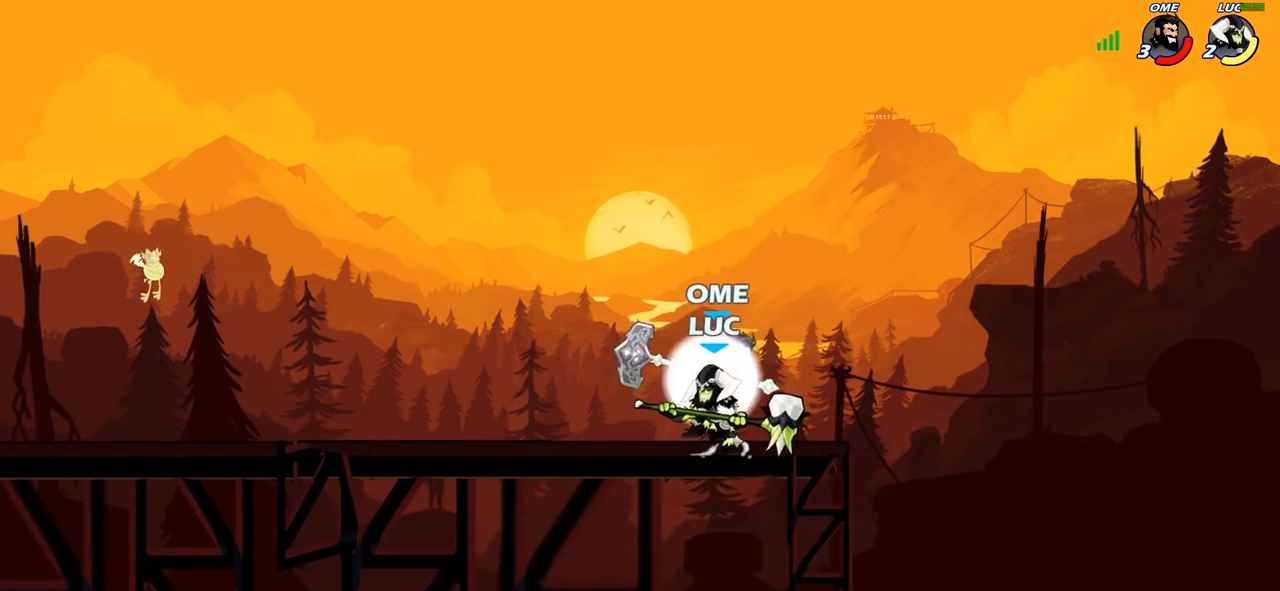
{"buttons": [], "left_stick": "center", "right_stick": "center", "events": [[17, "SQUARE", "up"], [67, "left_stick", "center"]]}
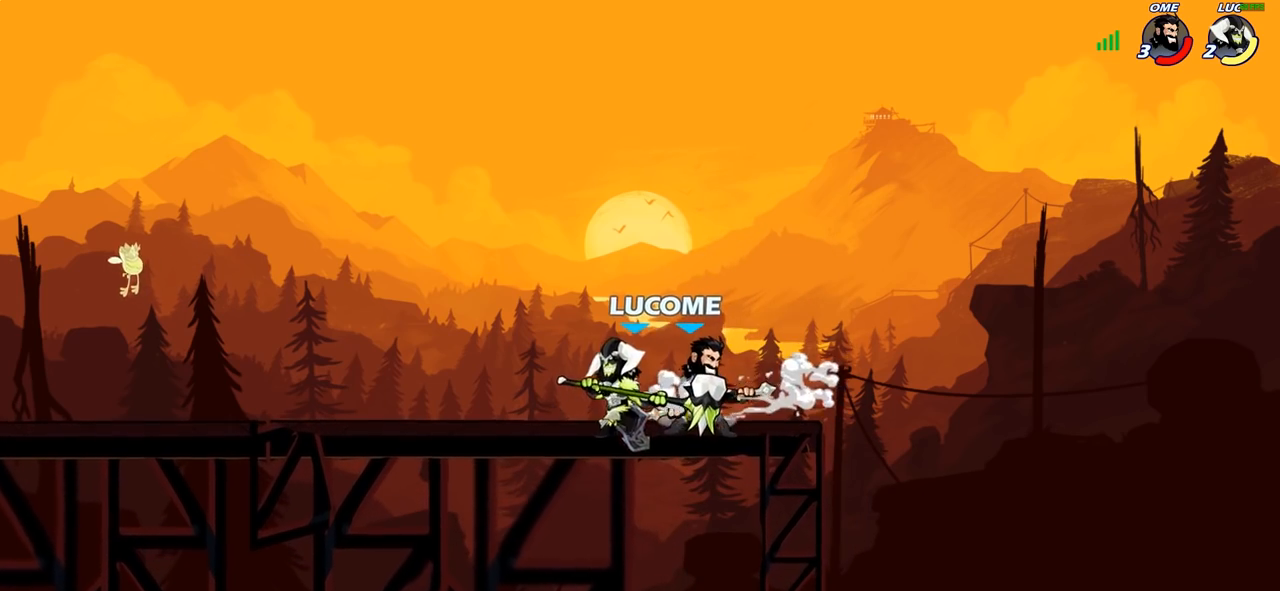
{"buttons": ["SQUARE"], "left_stick": "up-left", "right_stick": "center", "events": [[17, "left_stick", "right"], [100, "CROSS", "down"], [167, "R2", "down"], [250, "CROSS", "up"], [267, "left_stick", "up"], [333, "left_stick", "down-left"], [367, "R2", "up"], [483, "SQUARE", "down"], [483, "left_stick", "up-left"]]}
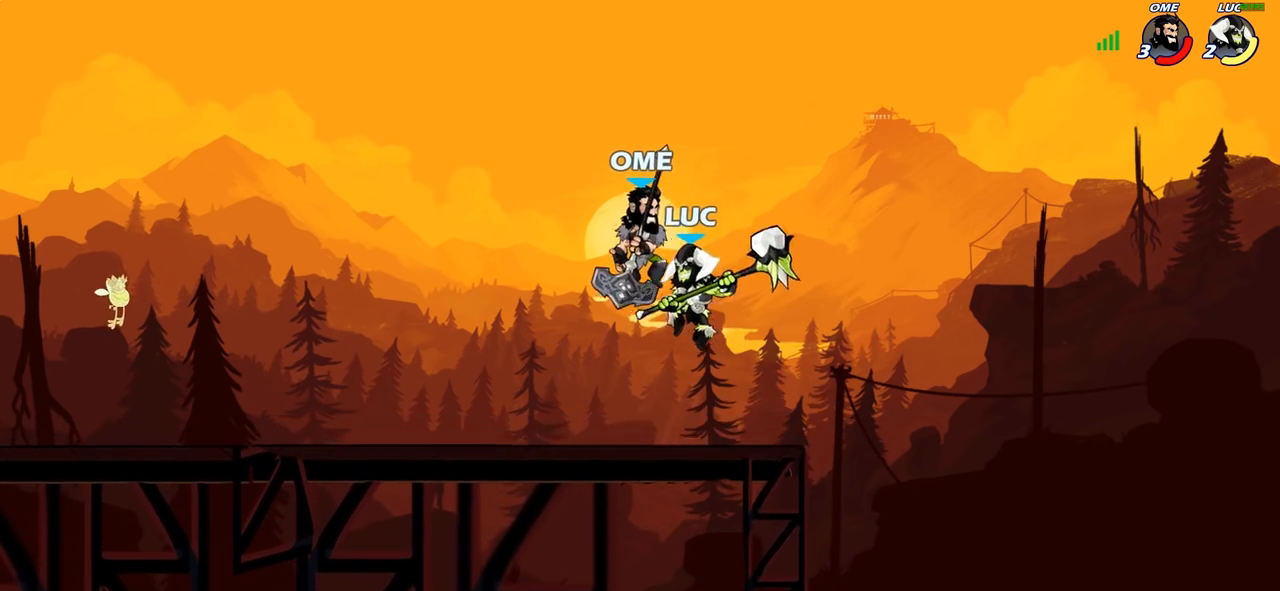
{"buttons": [], "left_stick": "left", "right_stick": "center", "events": [[67, "SQUARE", "up"], [83, "left_stick", "center"], [350, "left_stick", "left"]]}
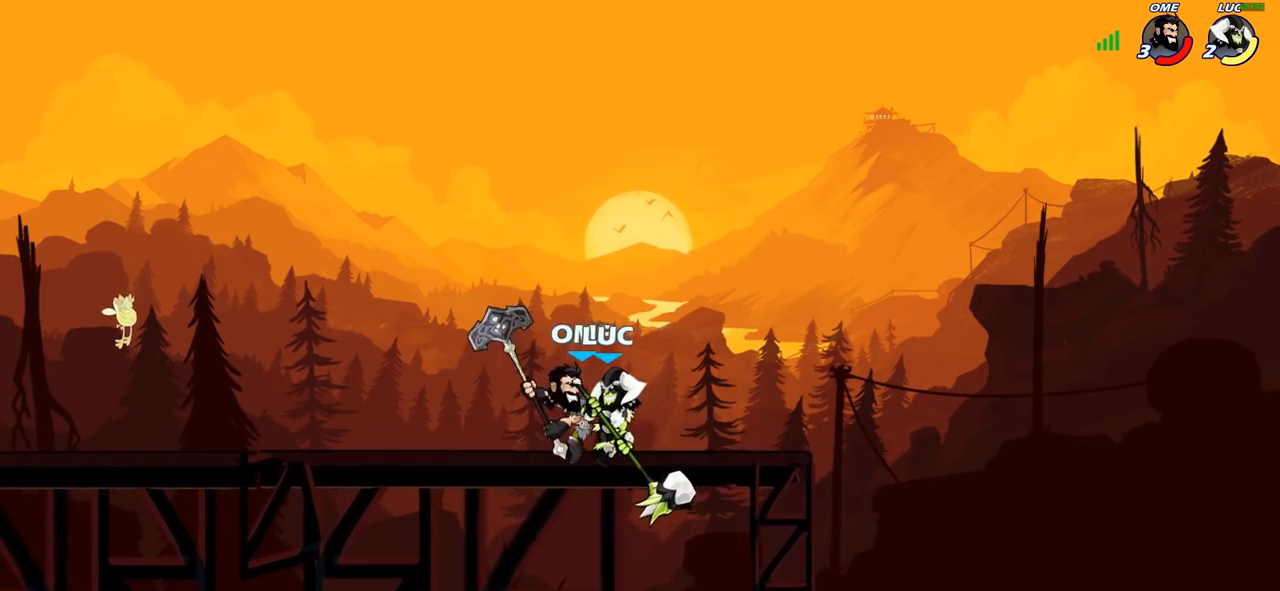
{"buttons": ["CROSS"], "left_stick": "up-left", "right_stick": "center", "events": [[150, "left_stick", "up-right"], [333, "left_stick", "up-left"], [433, "CROSS", "down"]]}
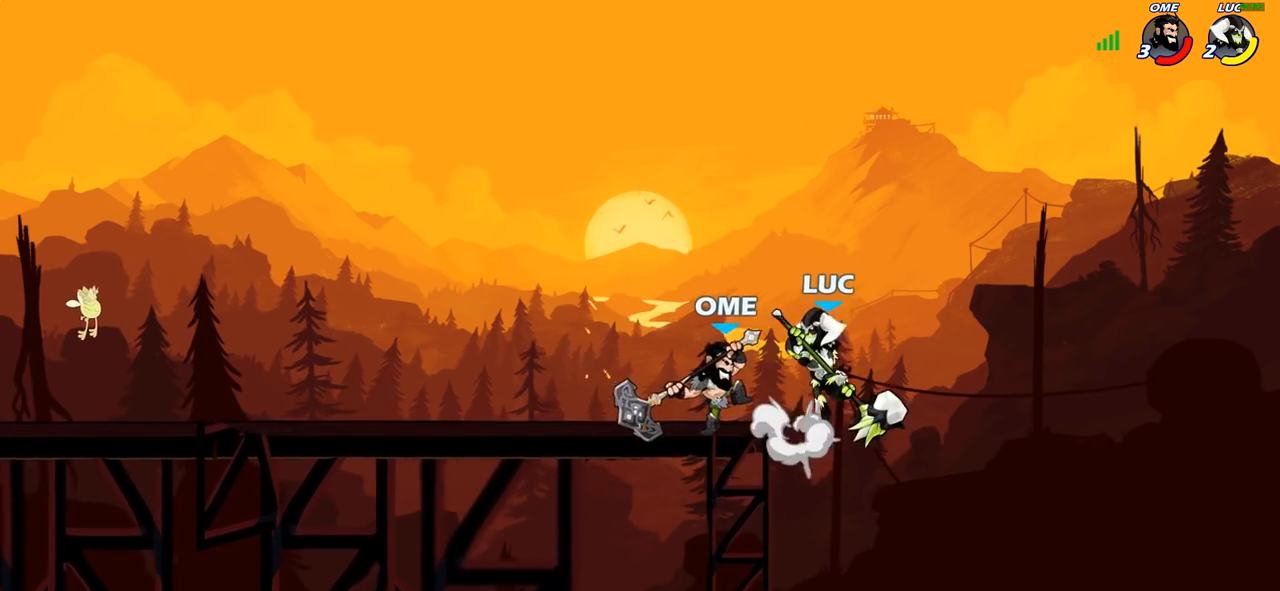
{"buttons": ["CROSS", "R2"], "left_stick": "up-left", "right_stick": "center", "events": [[17, "R2", "down"], [83, "CROSS", "up"], [300, "R2", "up"], [400, "CROSS", "down"], [433, "R2", "down"]]}
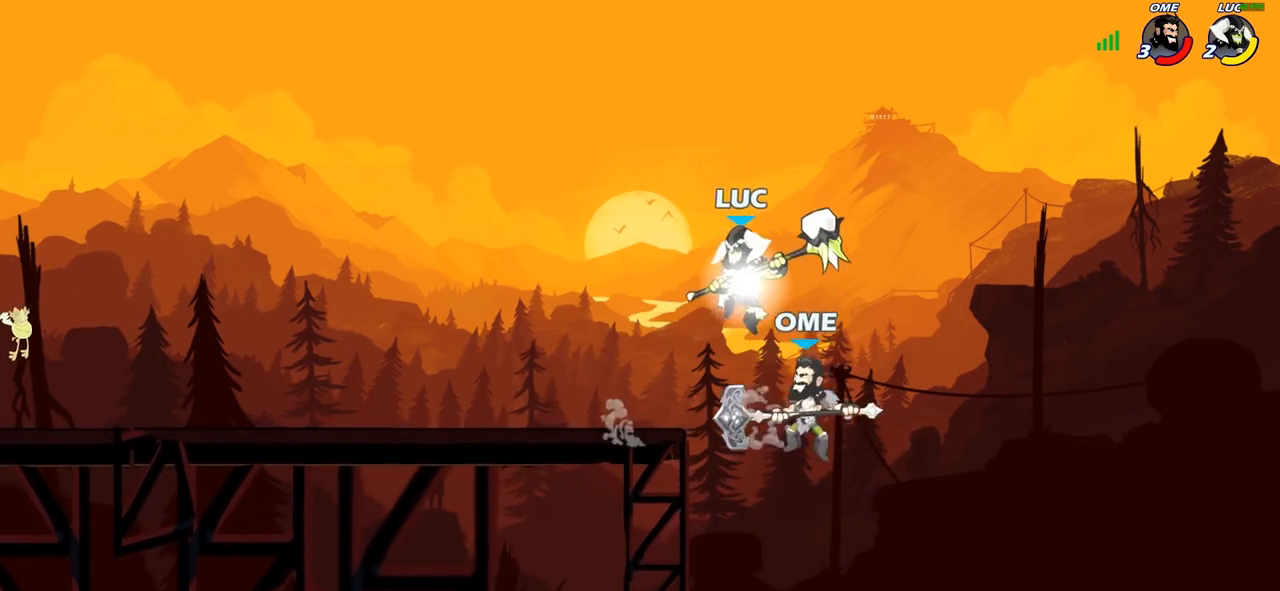
{"buttons": [], "left_stick": "right", "right_stick": "center", "events": [[217, "CROSS", "up"], [233, "R2", "up"], [250, "left_stick", "down-left"], [417, "left_stick", "right"]]}
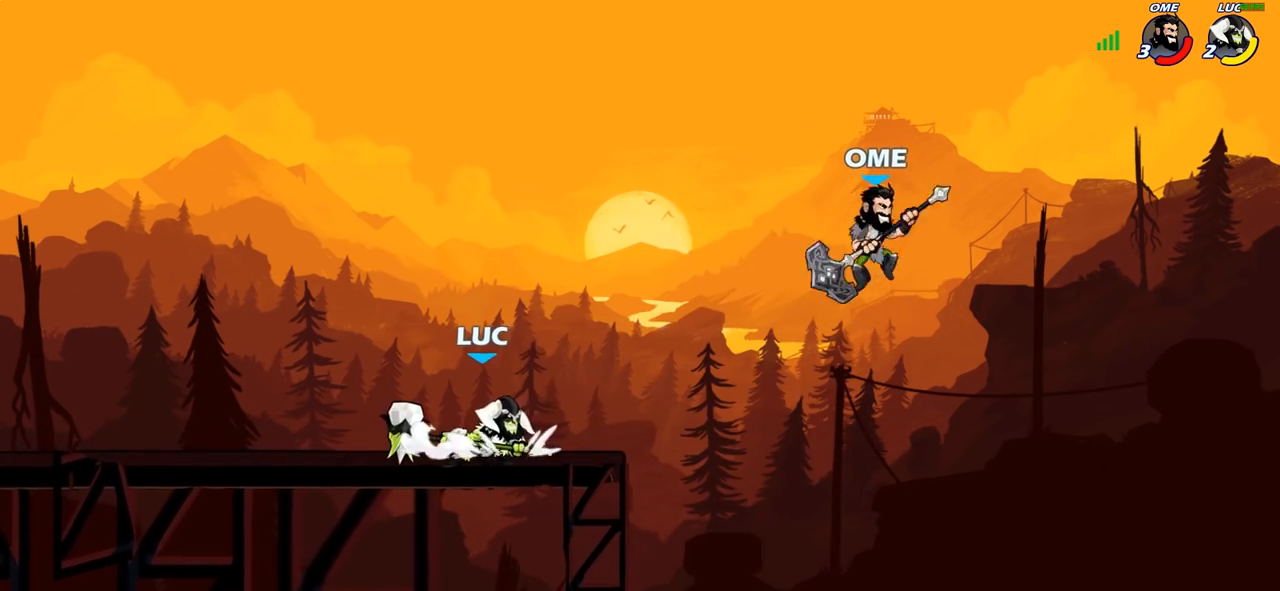
{"buttons": ["CIRCLE"], "left_stick": "center", "right_stick": "center", "events": [[33, "R2", "down"], [100, "CIRCLE", "down"], [100, "left_stick", "center"], [133, "R2", "up"]]}
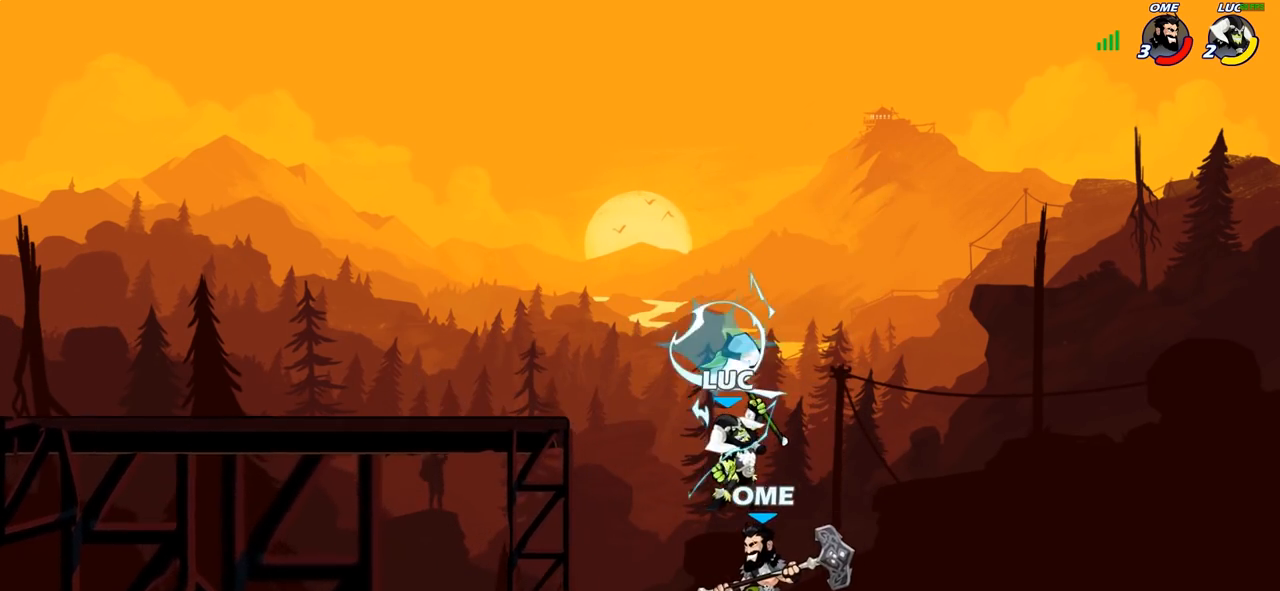
{"buttons": [], "left_stick": "center", "right_stick": "center", "events": [[200, "left_stick", "left"], [367, "CIRCLE", "up"], [400, "left_stick", "center"]]}
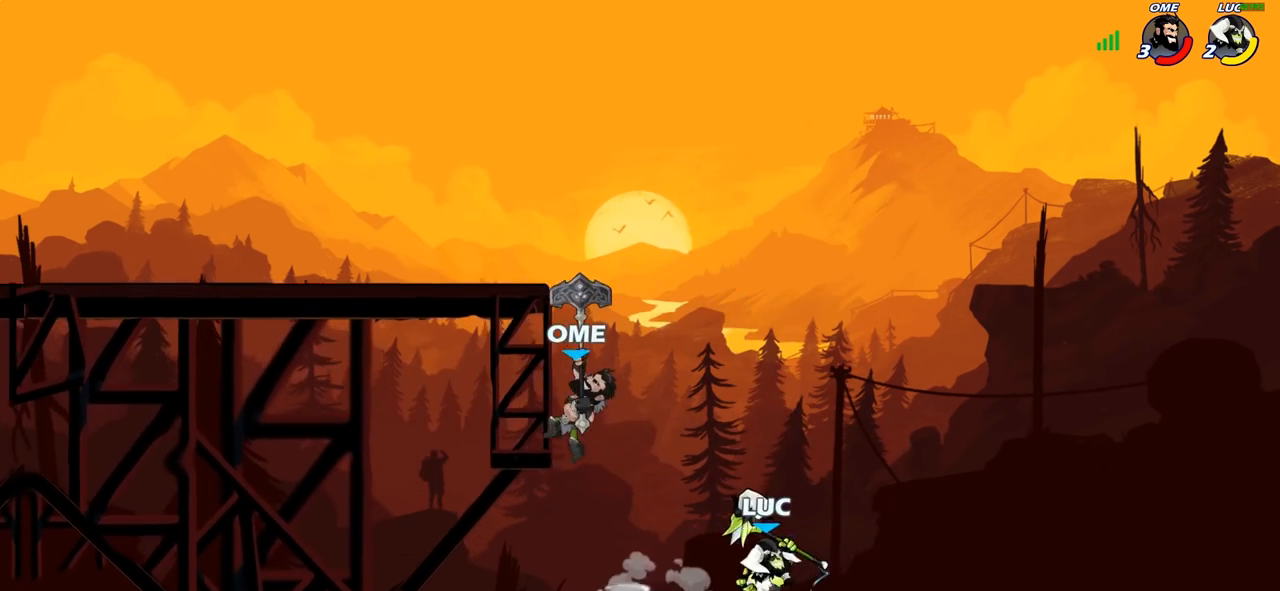
{"buttons": ["CROSS"], "left_stick": "up-left", "right_stick": "center", "events": [[200, "left_stick", "left"], [333, "CROSS", "down"], [450, "CROSS", "up"], [467, "left_stick", "up-left"], [500, "CROSS", "down"]]}
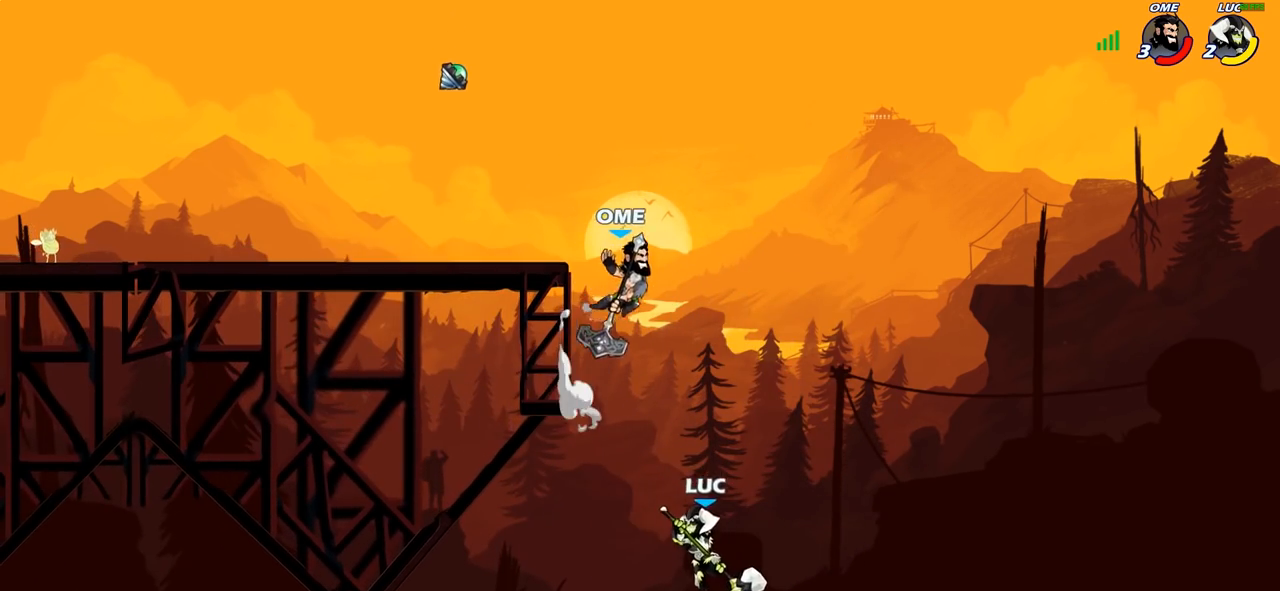
{"buttons": [], "left_stick": "up-left", "right_stick": "center", "events": [[83, "CIRCLE", "down"], [83, "CROSS", "up"], [233, "CIRCLE", "up"], [233, "left_stick", "up"], [383, "left_stick", "up-left"]]}
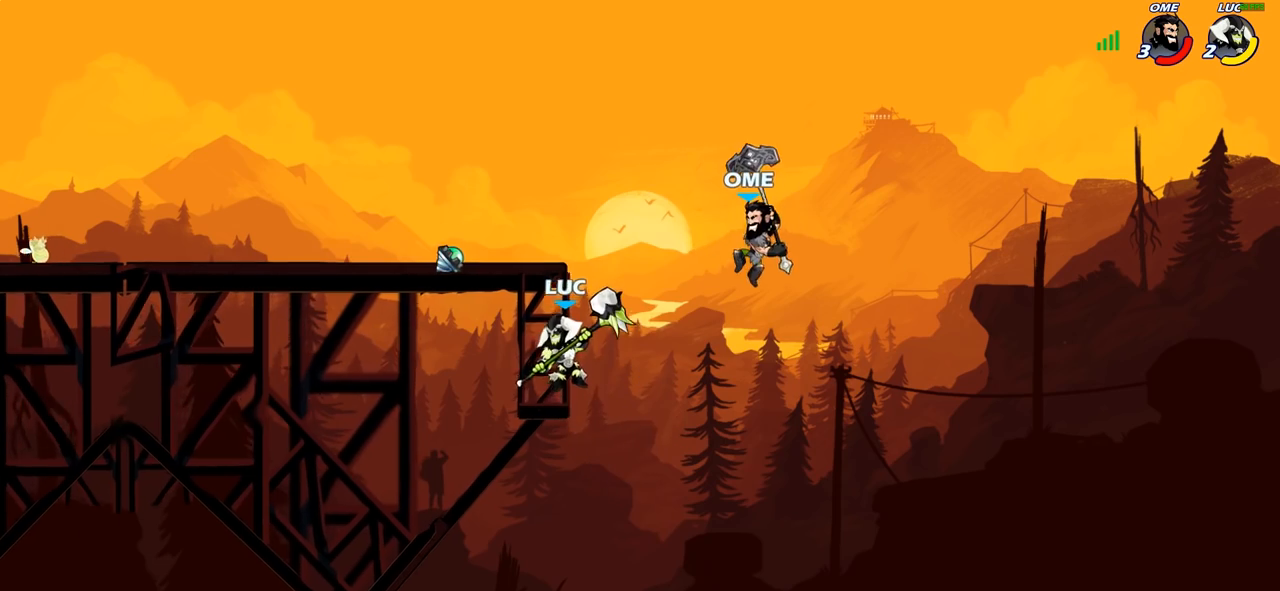
{"buttons": [], "left_stick": "up-left", "right_stick": "center", "events": [[117, "left_stick", "up-right"], [200, "CROSS", "down"], [267, "R2", "down"], [333, "left_stick", "up-left"], [350, "CROSS", "up"], [483, "R2", "up"]]}
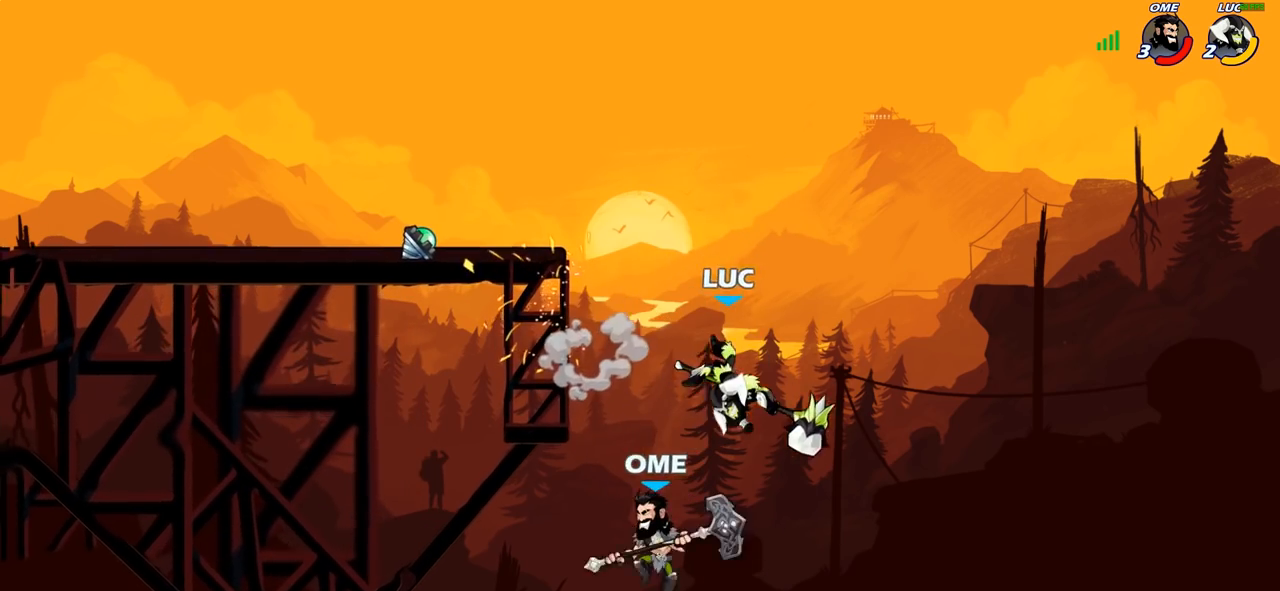
{"buttons": ["SQUARE"], "left_stick": "up-left", "right_stick": "center", "events": [[100, "CROSS", "down"], [217, "CROSS", "up"], [217, "left_stick", "left"], [433, "left_stick", "up-left"], [483, "SQUARE", "down"]]}
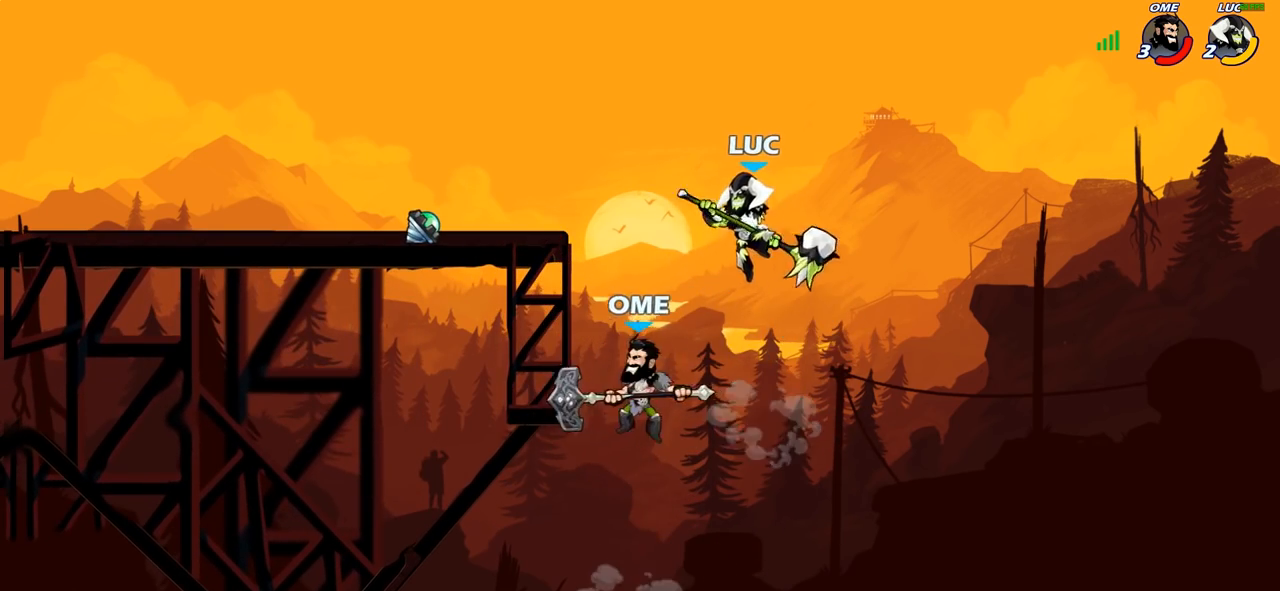
{"buttons": [], "left_stick": "up-left", "right_stick": "center", "events": [[67, "SQUARE", "up"], [83, "left_stick", "center"], [267, "left_stick", "right"], [433, "left_stick", "up"], [500, "left_stick", "up-left"]]}
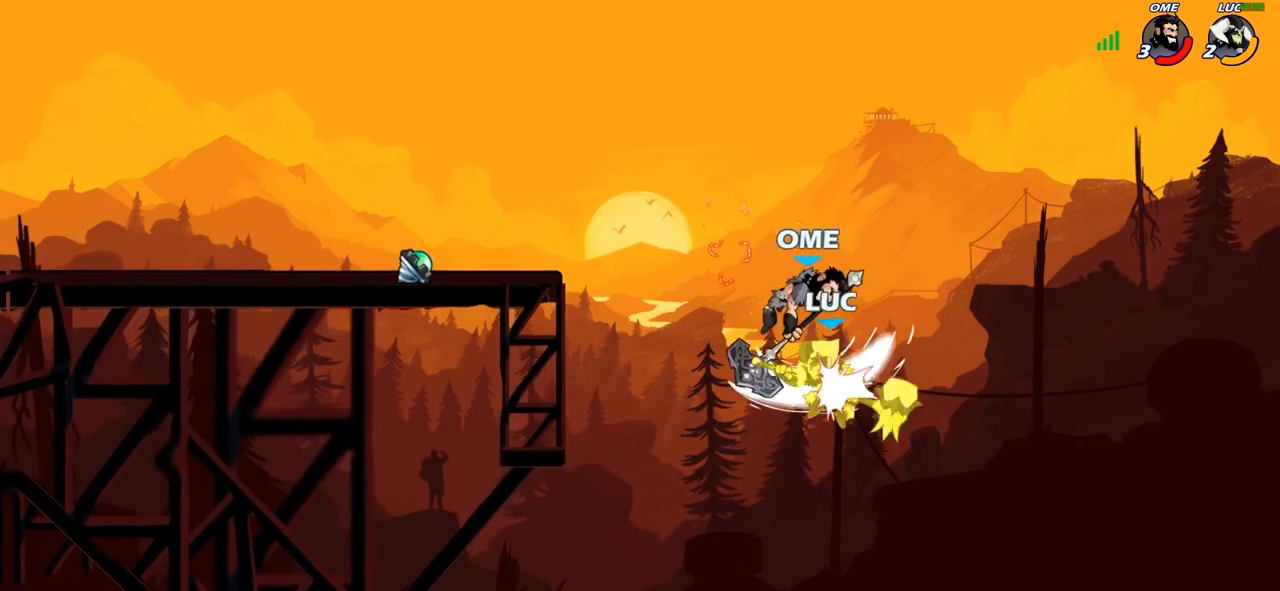
{"buttons": ["CROSS"], "left_stick": "up-left", "right_stick": "center", "events": [[317, "CROSS", "down"]]}
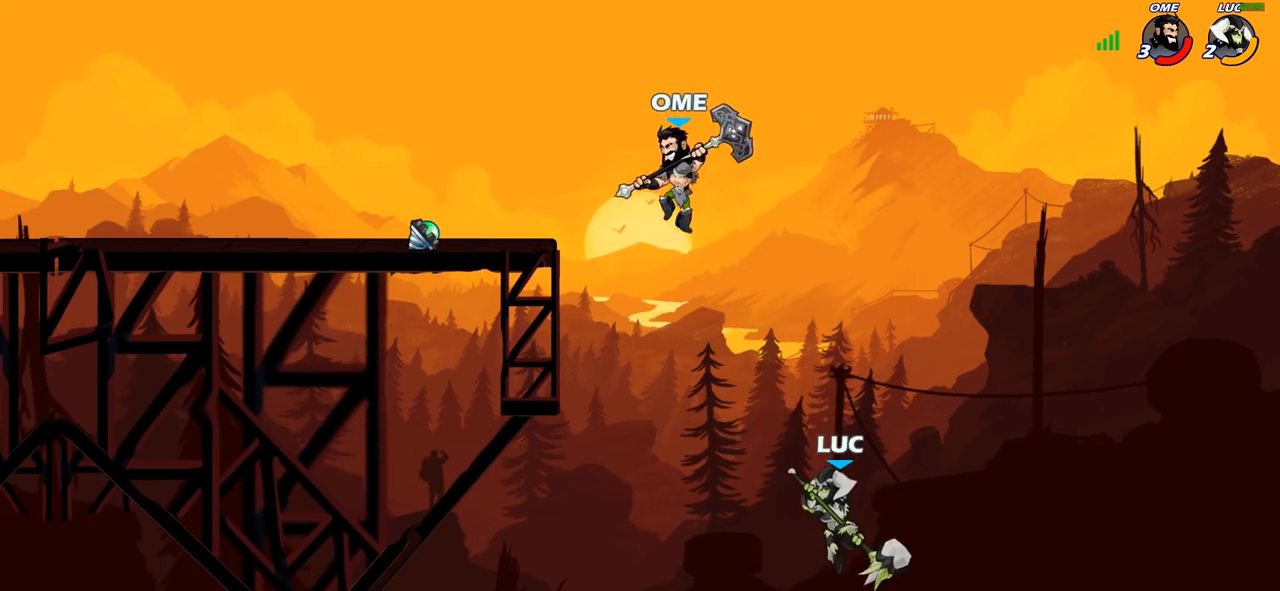
{"buttons": ["R2"], "left_stick": "up-left", "right_stick": "center", "events": [[50, "CROSS", "up"], [250, "R2", "down"]]}
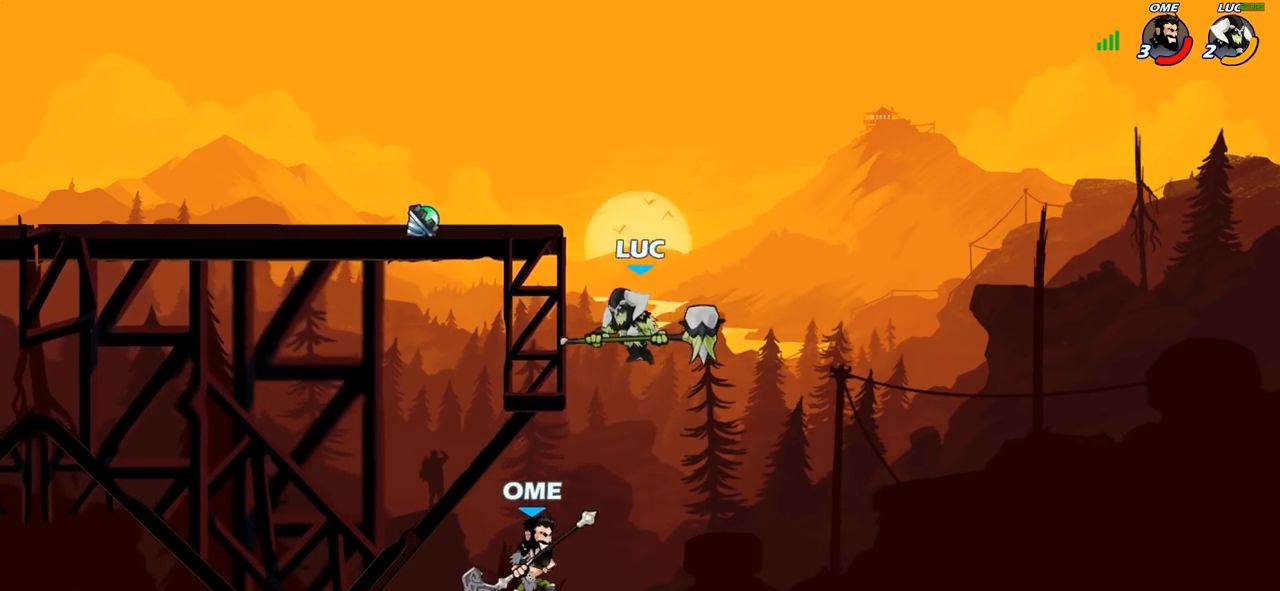
{"buttons": ["CROSS"], "left_stick": "up-left", "right_stick": "center", "events": [[183, "R2", "up"], [200, "left_stick", "up-right"], [217, "CROSS", "down"], [383, "CROSS", "up"], [400, "left_stick", "up-left"], [500, "CROSS", "down"]]}